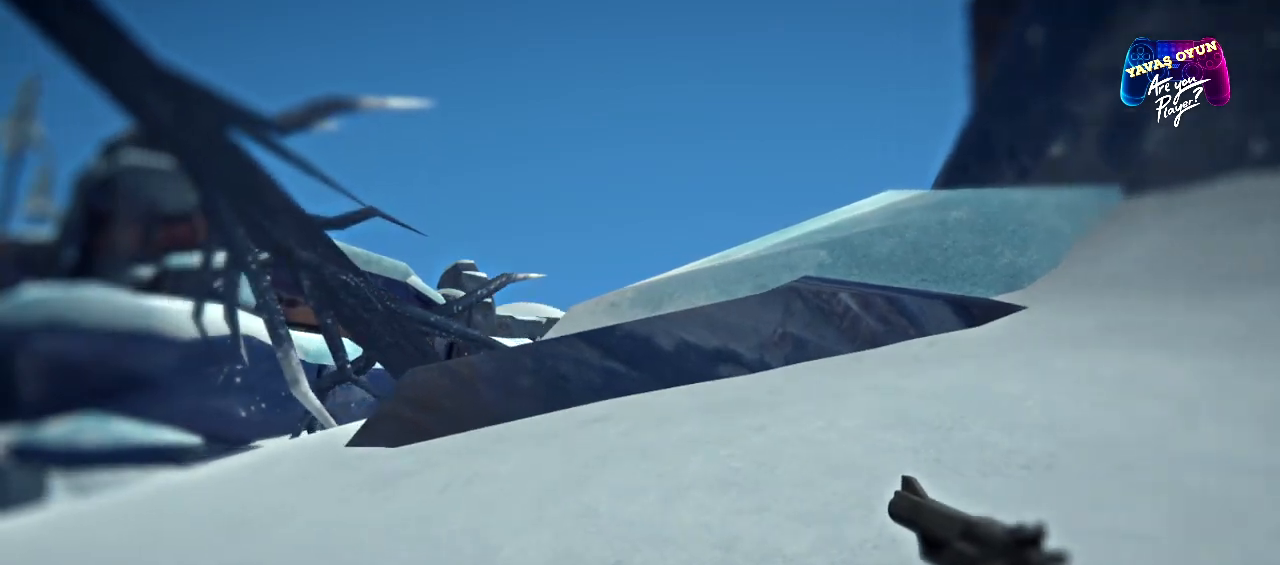
Gameplay with a controller (Xbox layout); each line is a JSON object with the inputs held at the frame after it. "events" lists button and stick changes between this image and that frame as [ms after this image, input, new state], when the widget could be followed in between.
{"buttons": [], "left_stick": "up-left", "right_stick": "center", "events": []}
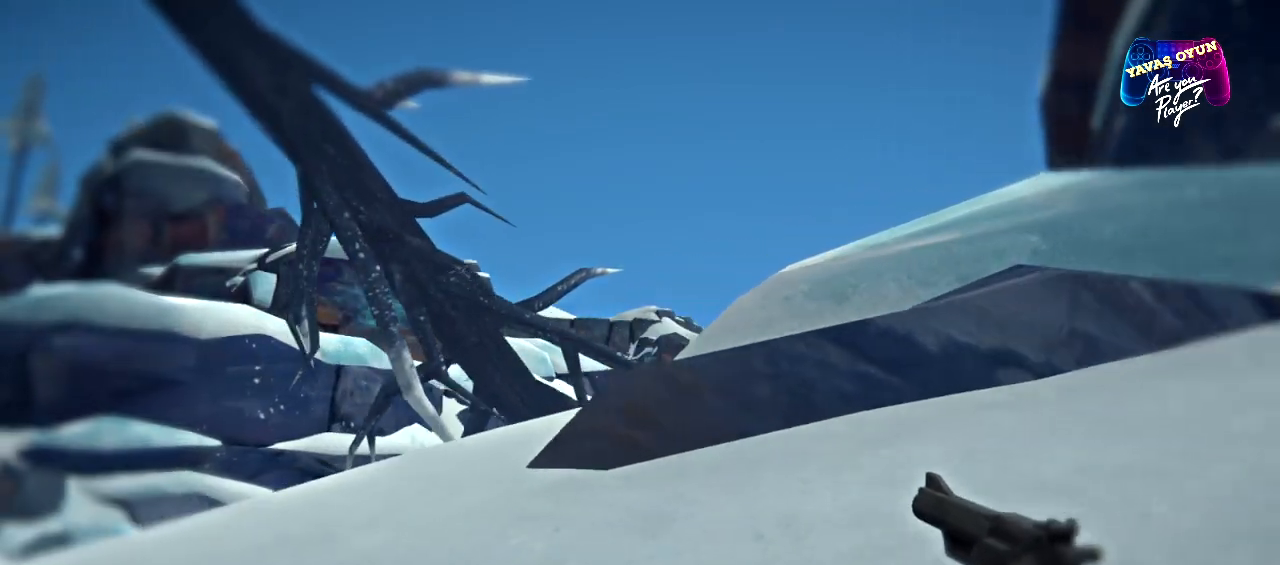
{"buttons": [], "left_stick": "up-left", "right_stick": "center", "events": [[17, "right_stick", "down-right"], [217, "right_stick", "center"]]}
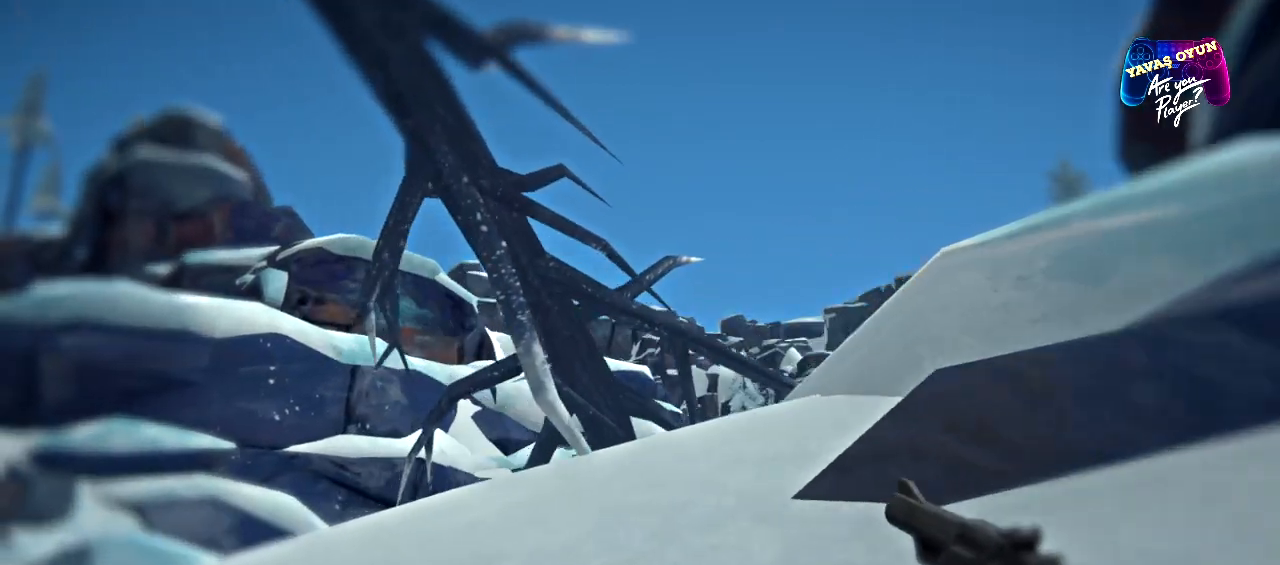
{"buttons": [], "left_stick": "up", "right_stick": "center", "events": [[83, "left_stick", "up"], [150, "right_stick", "right"], [250, "right_stick", "down-right"], [467, "right_stick", "center"]]}
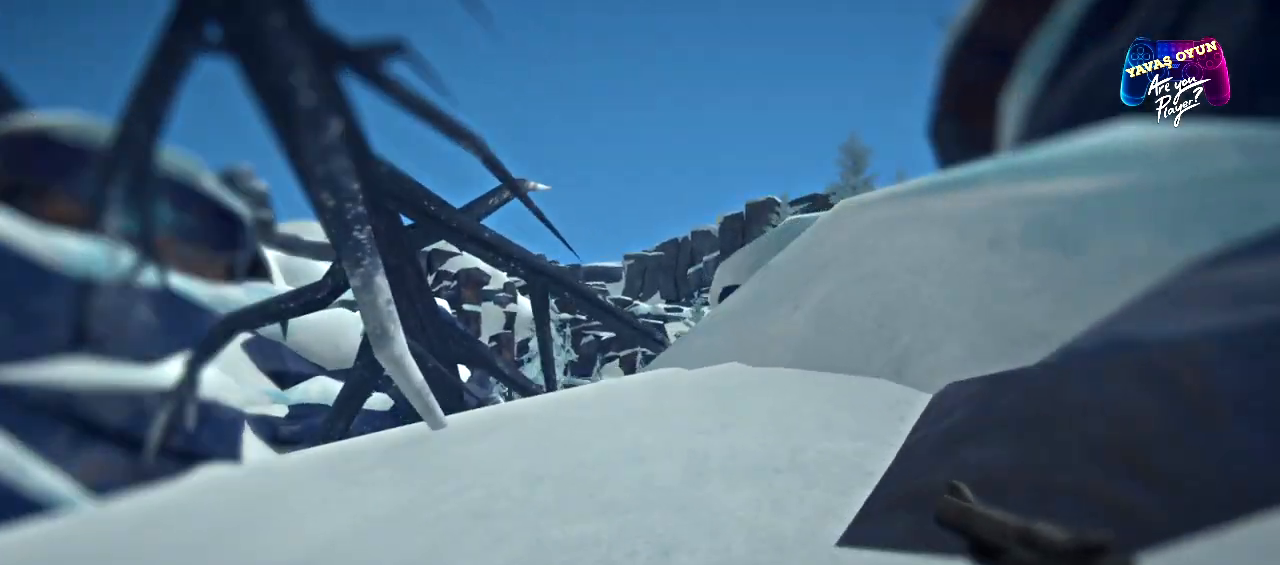
{"buttons": [], "left_stick": "up", "right_stick": "center", "events": []}
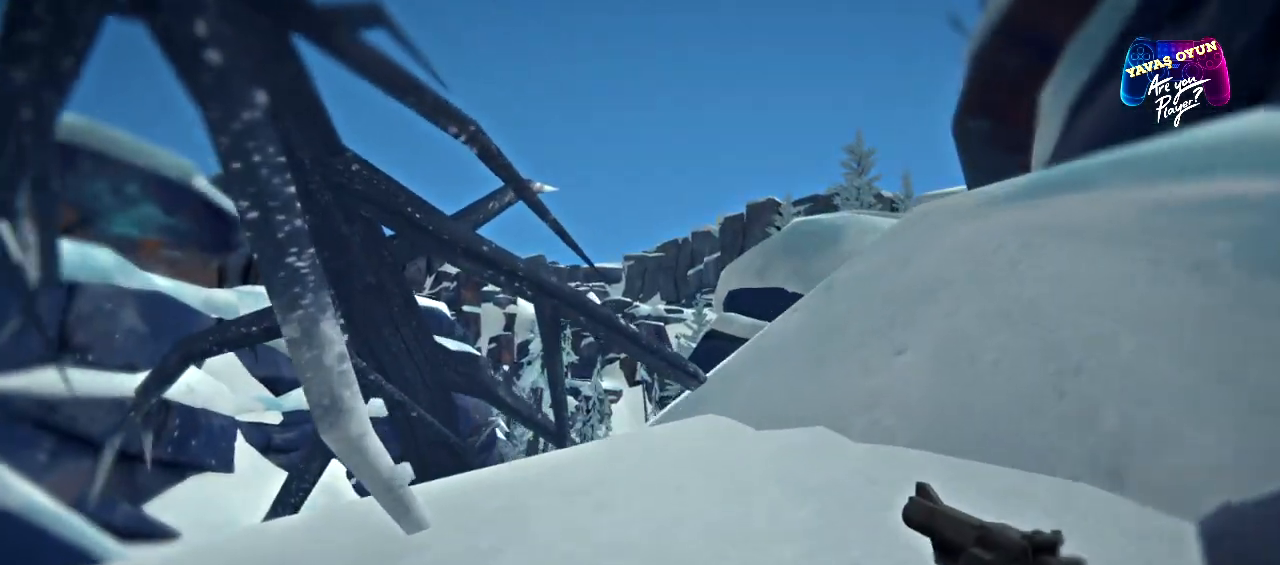
{"buttons": [], "left_stick": "up", "right_stick": "down", "events": [[250, "right_stick", "down"]]}
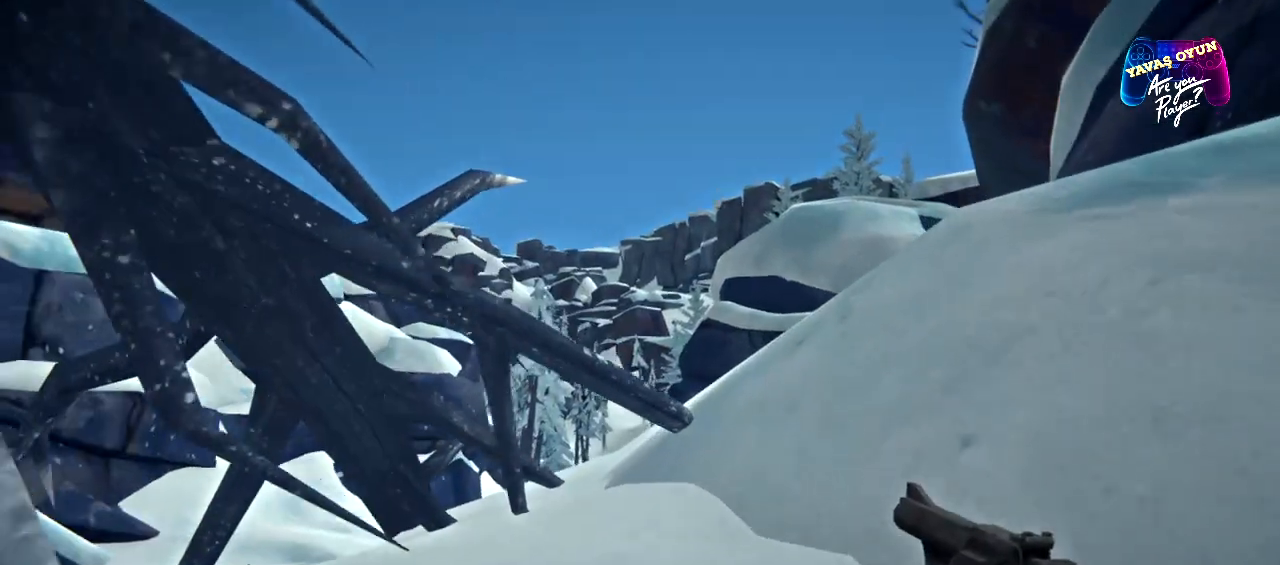
{"buttons": [], "left_stick": "up", "right_stick": "down", "events": []}
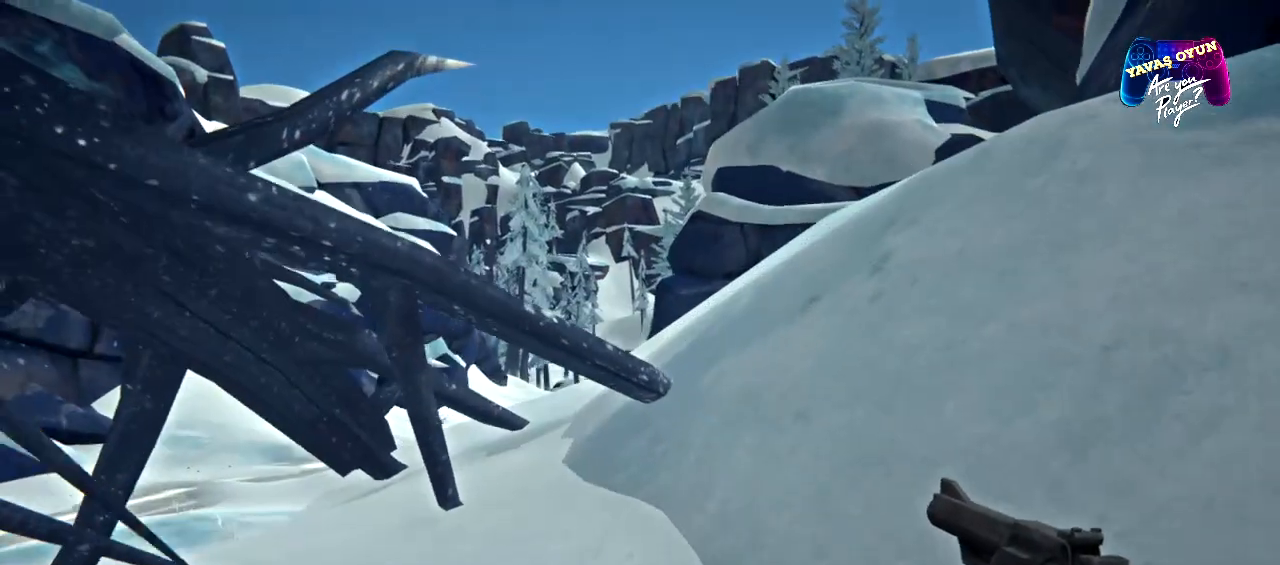
{"buttons": [], "left_stick": "up", "right_stick": "down", "events": []}
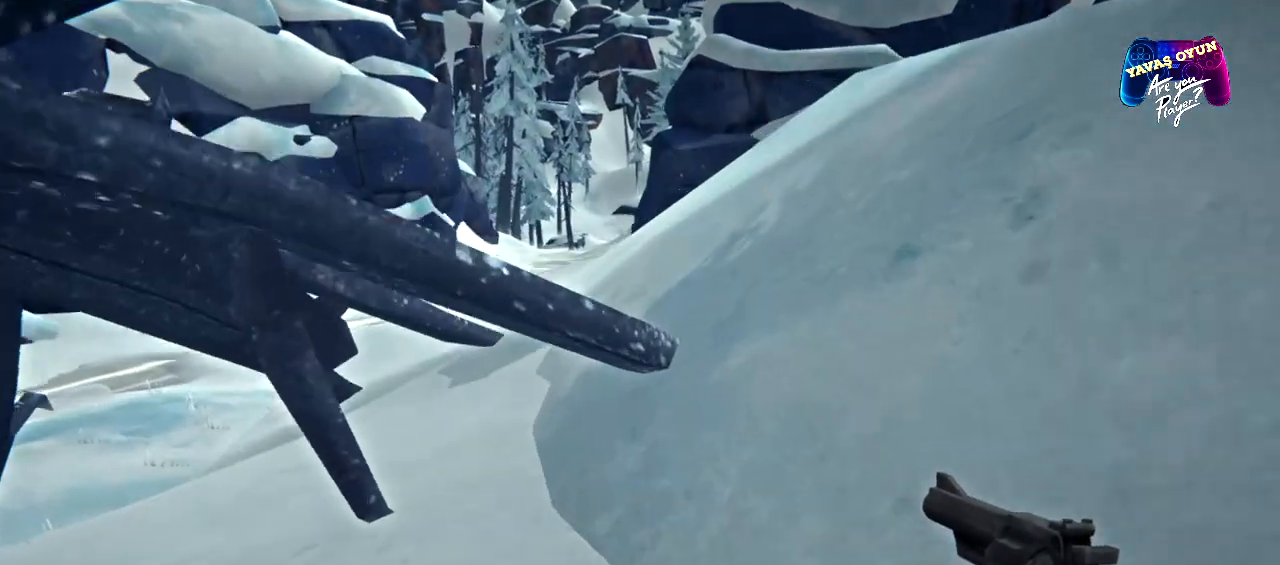
{"buttons": [], "left_stick": "up", "right_stick": "up-right", "events": [[117, "right_stick", "center"], [367, "right_stick", "up-right"]]}
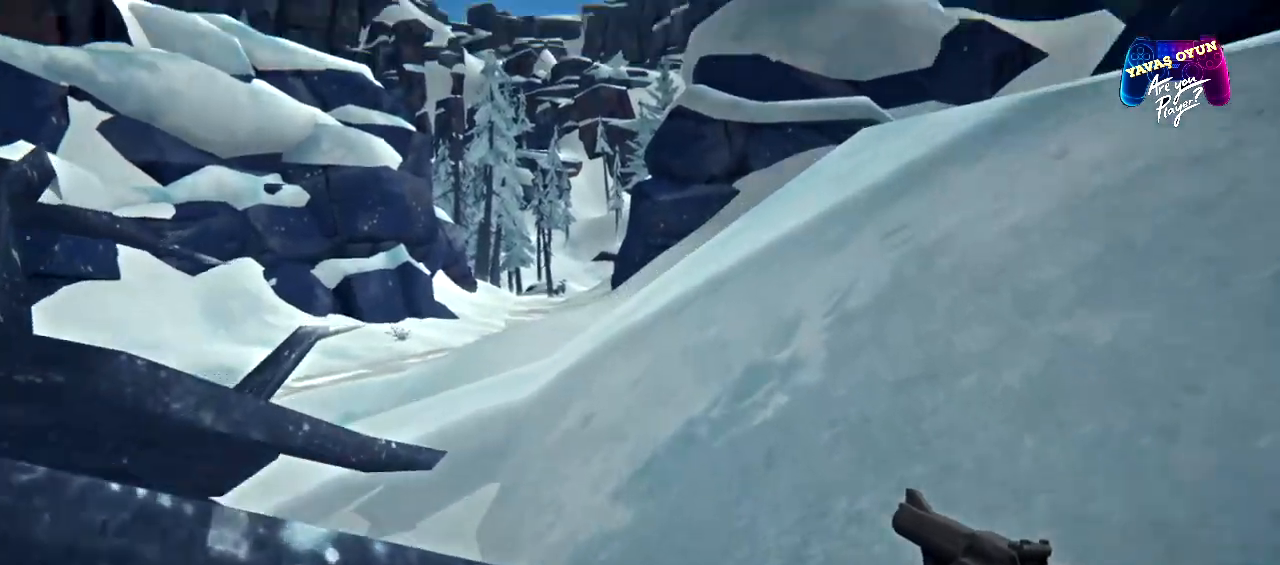
{"buttons": [], "left_stick": "up", "right_stick": "down", "events": [[100, "right_stick", "center"], [217, "right_stick", "down"]]}
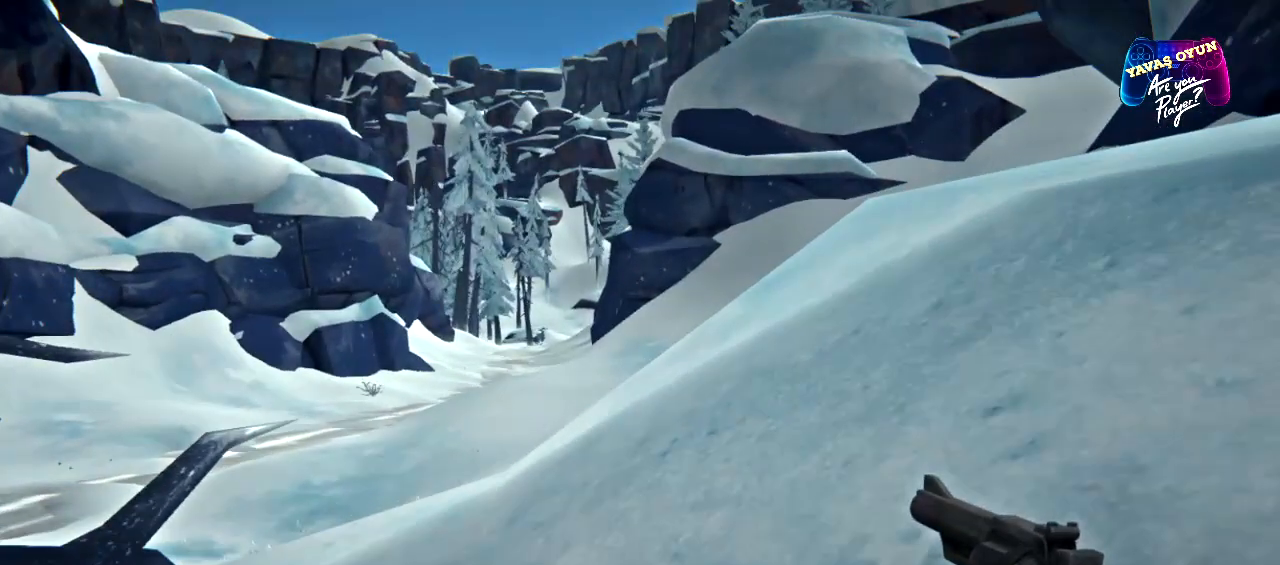
{"buttons": [], "left_stick": "up", "right_stick": "center"}
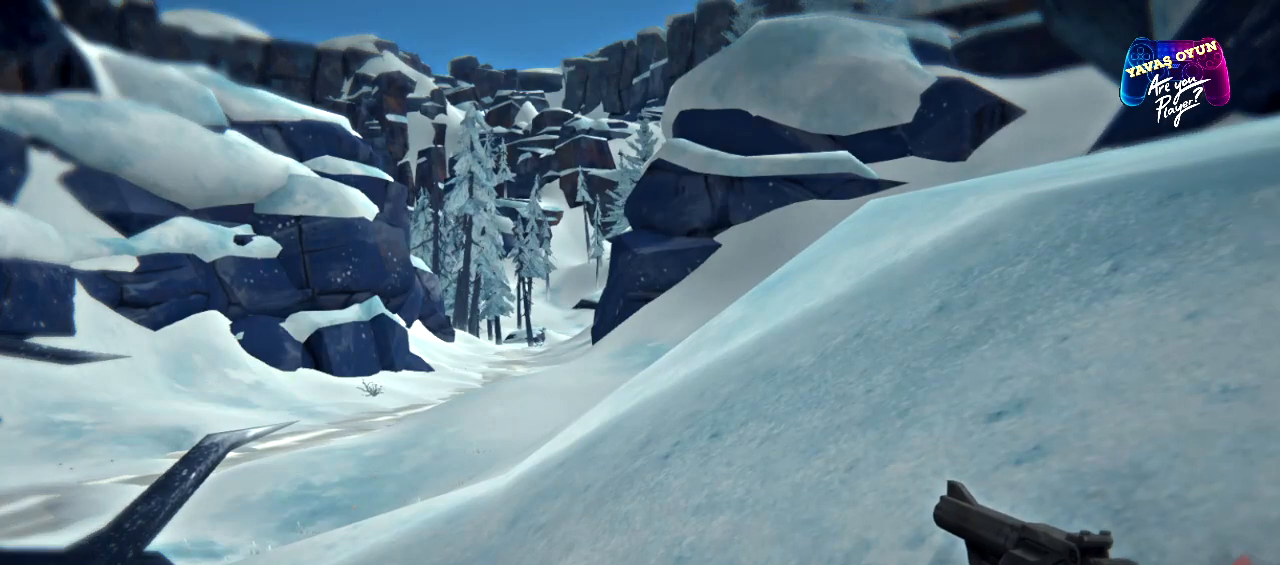
{"buttons": [], "left_stick": "right", "right_stick": "center", "events": [[100, "left_stick", "right"]]}
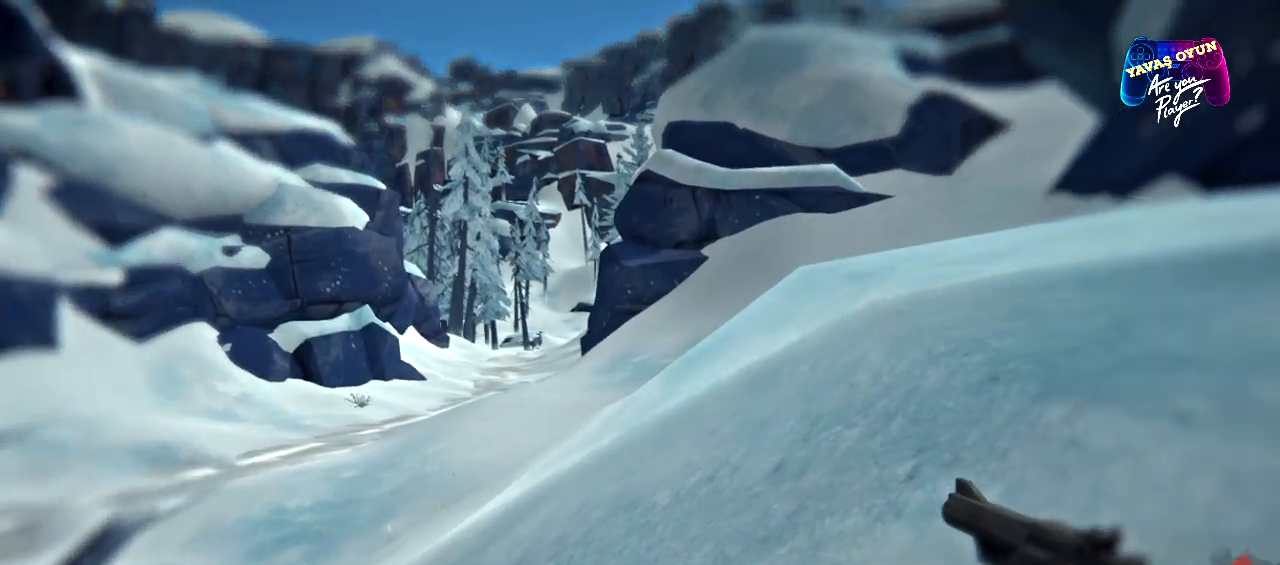
{"buttons": [], "left_stick": "up", "right_stick": "center", "events": [[117, "left_stick", "up-right"], [267, "left_stick", "up"]]}
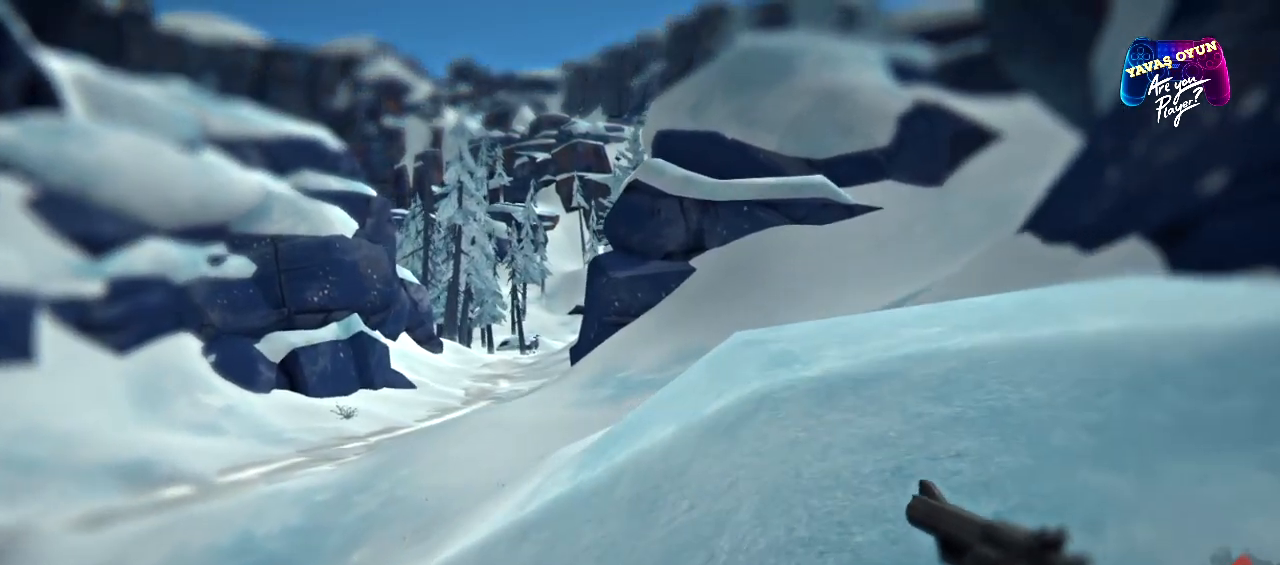
{"buttons": [], "left_stick": "up", "right_stick": "center", "events": []}
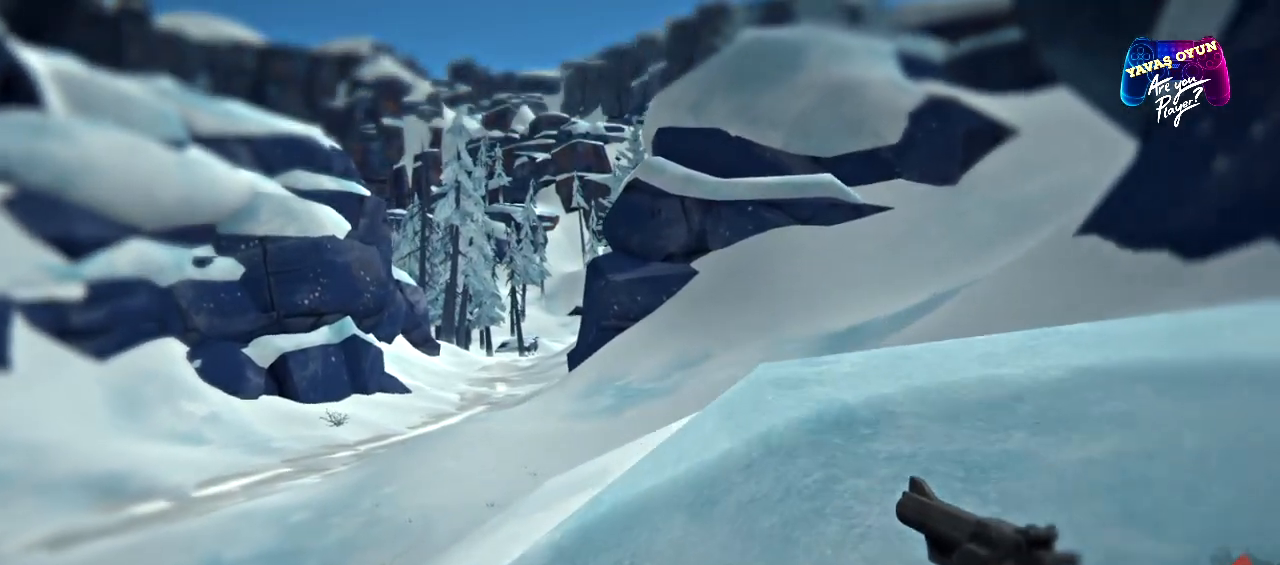
{"buttons": [], "left_stick": "up", "right_stick": "center", "events": []}
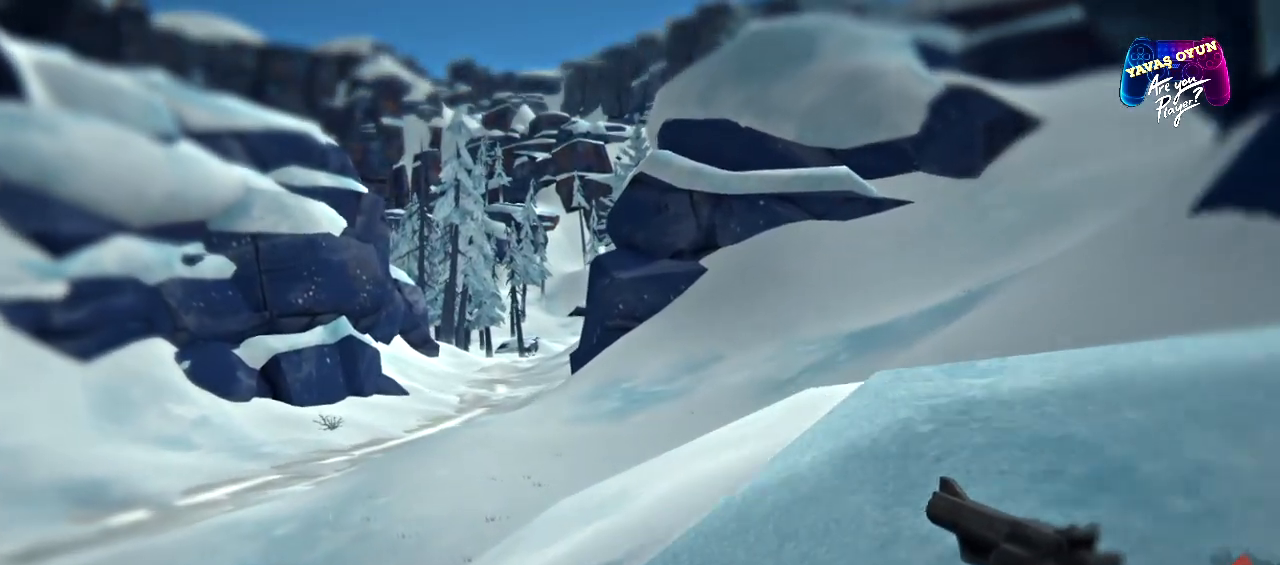
{"buttons": [], "left_stick": "up", "right_stick": "right", "events": [[167, "right_stick", "up-right"], [433, "right_stick", "right"]]}
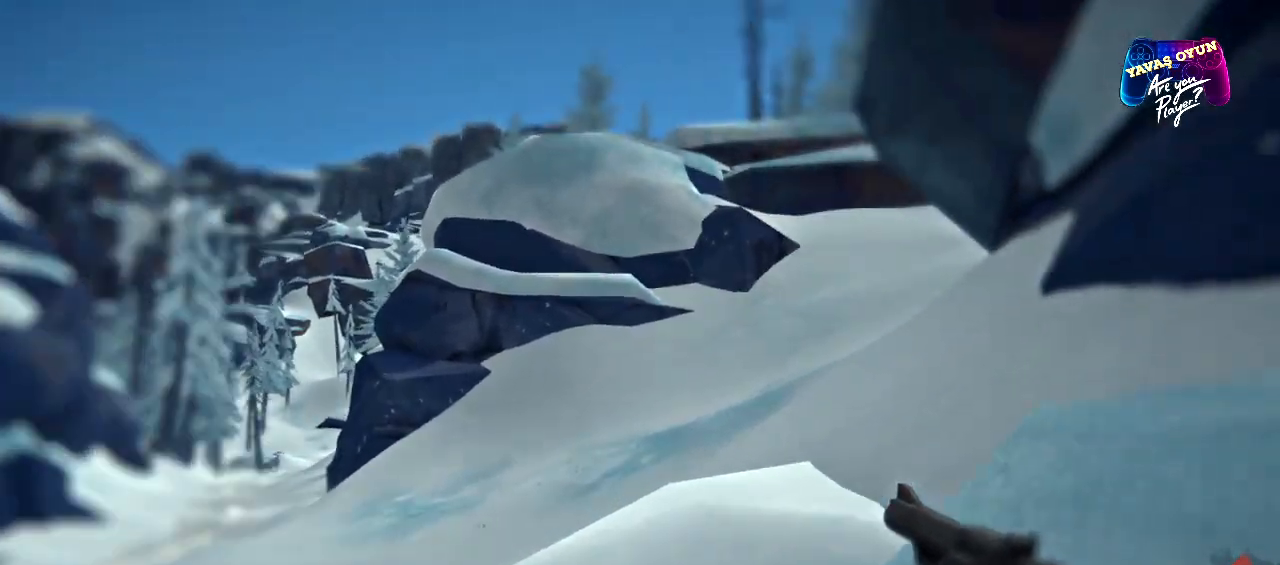
{"buttons": [], "left_stick": "up", "right_stick": "right", "events": [[50, "right_stick", "center"], [483, "right_stick", "right"]]}
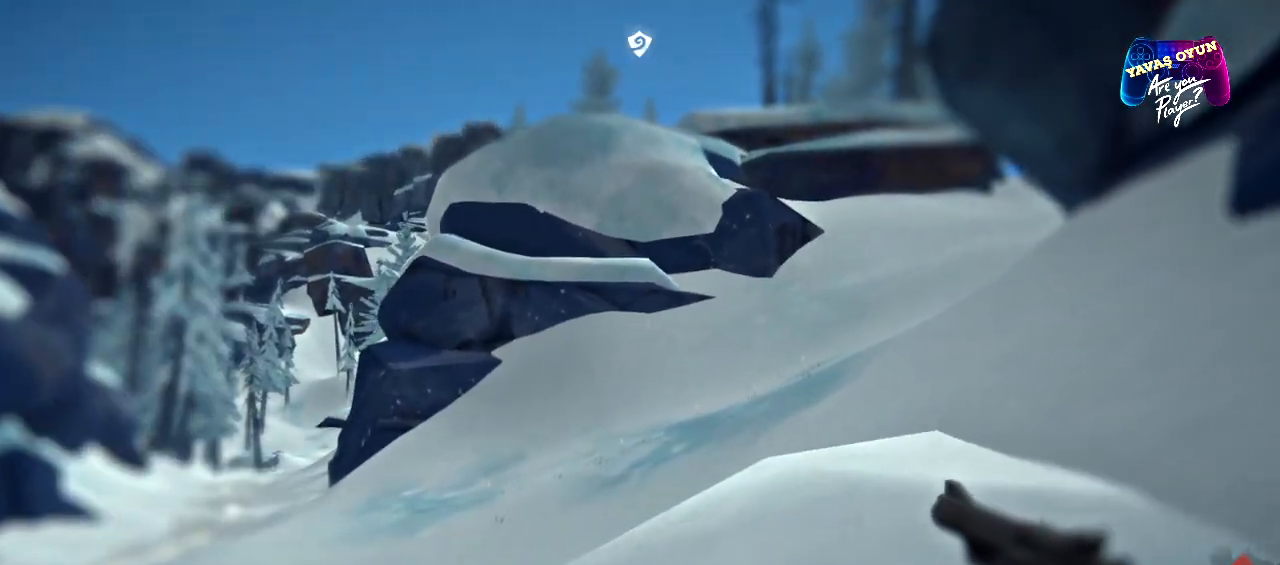
{"buttons": [], "left_stick": "up", "right_stick": "center", "events": [[67, "right_stick", "up-right"], [333, "right_stick", "right"], [500, "right_stick", "center"]]}
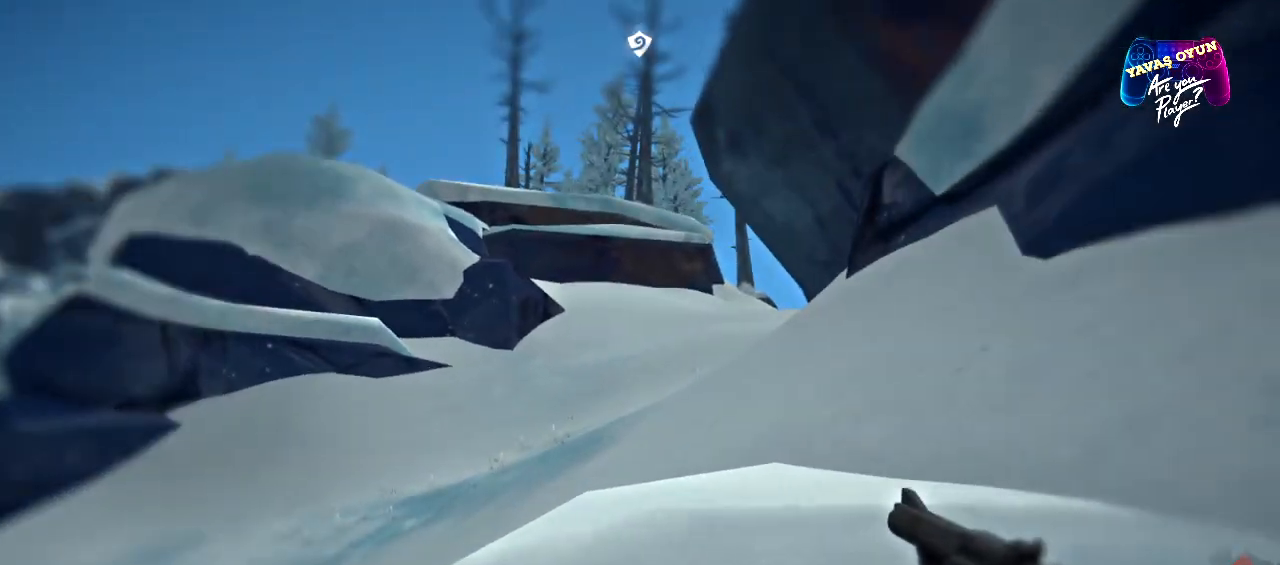
{"buttons": [], "left_stick": "up", "right_stick": "center", "events": []}
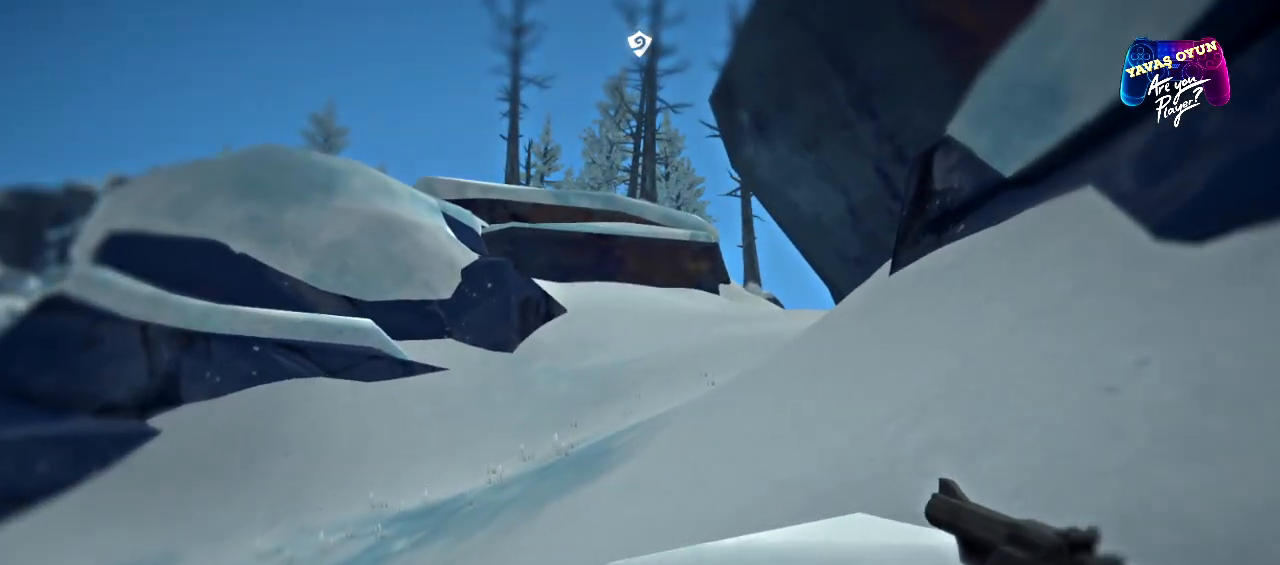
{"buttons": [], "left_stick": "up", "right_stick": "center", "events": []}
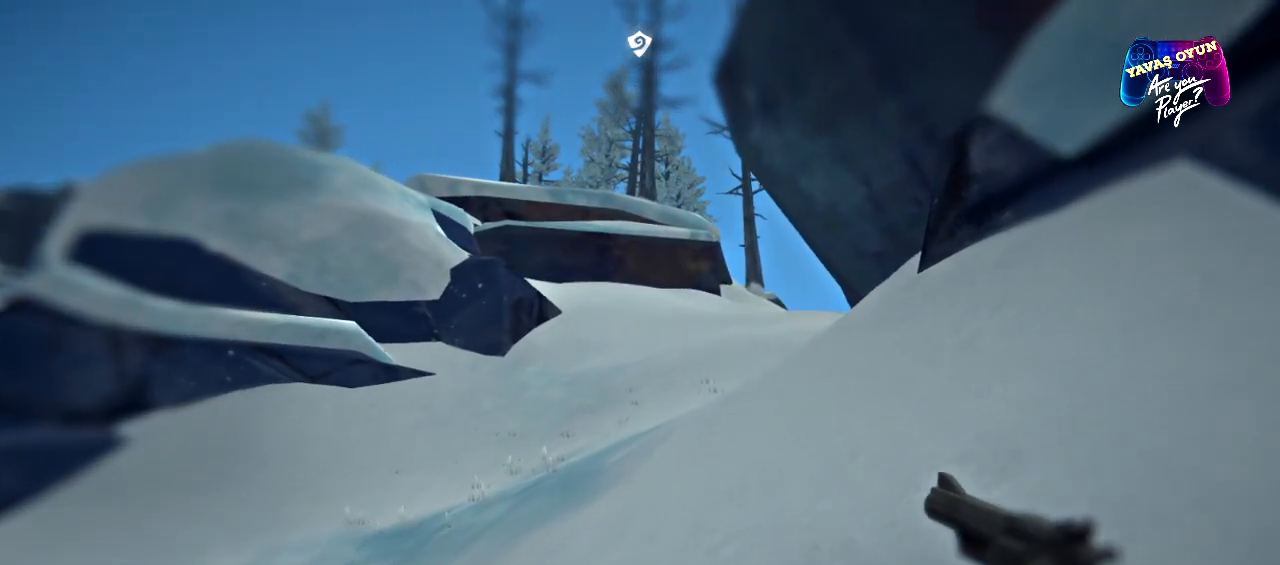
{"buttons": [], "left_stick": "up", "right_stick": "center", "events": [[67, "right_stick", "left"], [200, "right_stick", "center"]]}
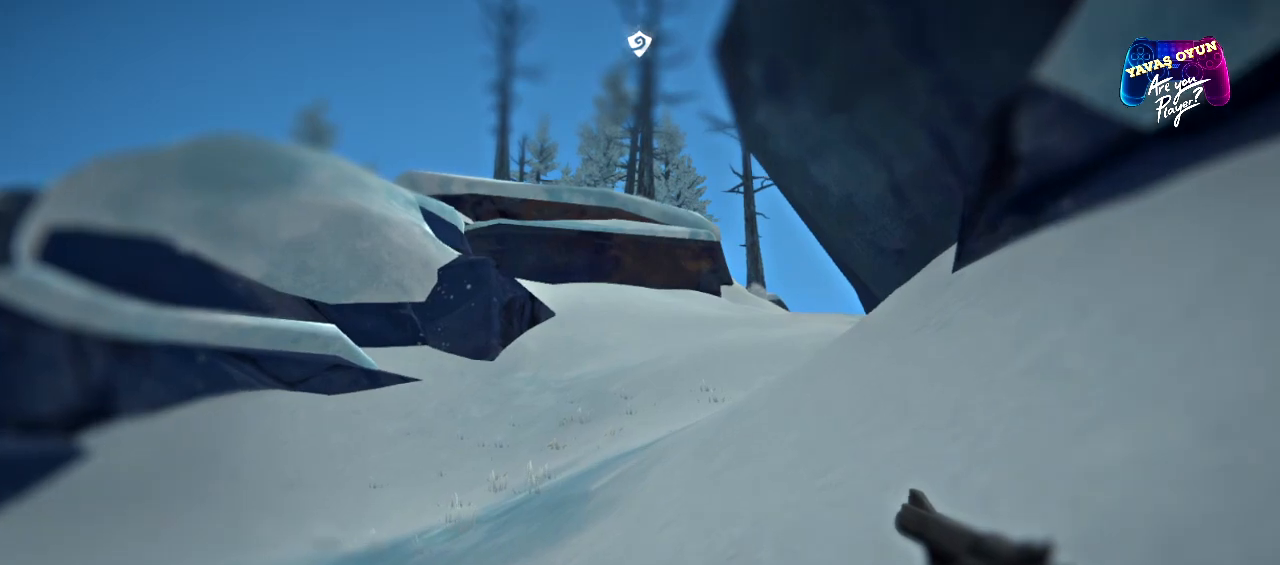
{"buttons": [], "left_stick": "up", "right_stick": "center", "events": []}
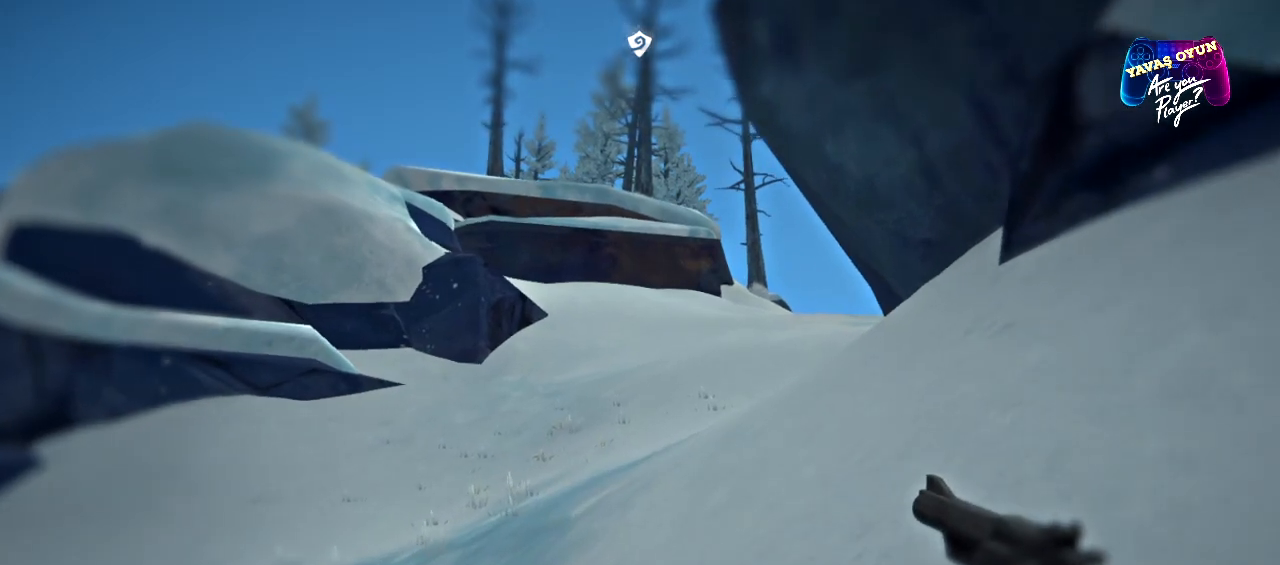
{"buttons": [], "left_stick": "up", "right_stick": "center", "events": []}
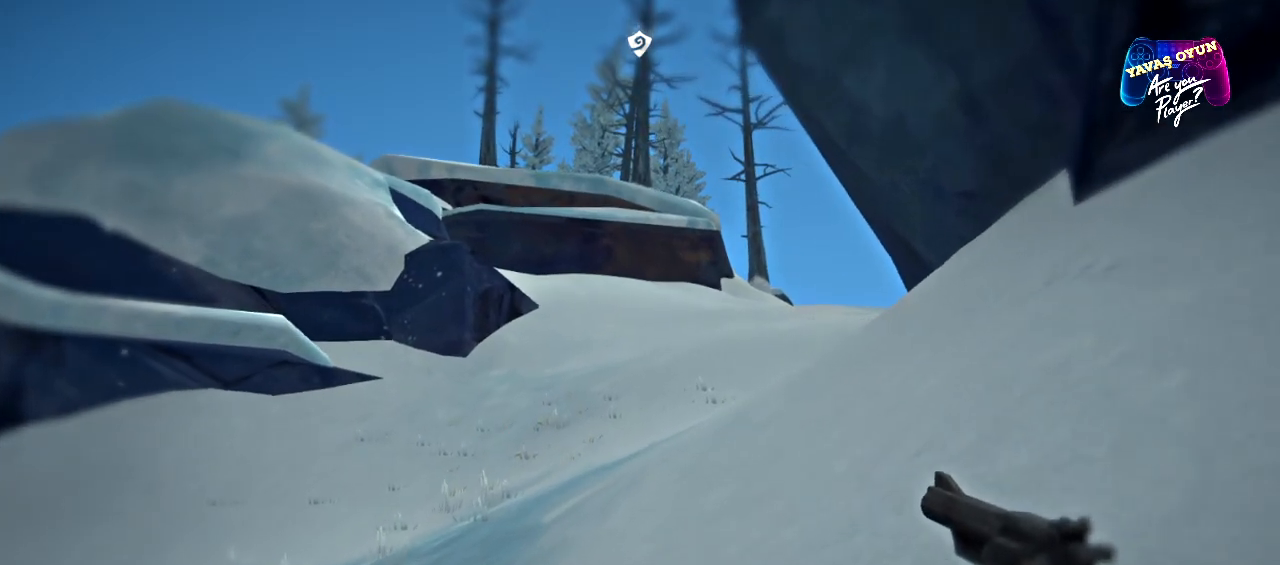
{"buttons": [], "left_stick": "up", "right_stick": "center", "events": []}
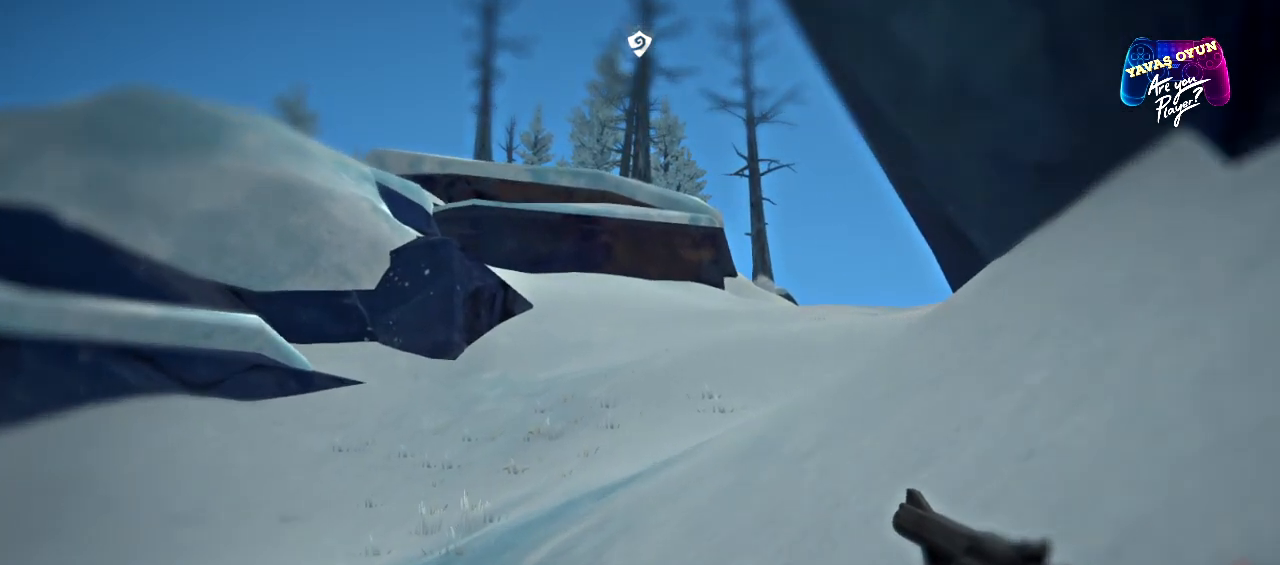
{"buttons": [], "left_stick": "up", "right_stick": "center", "events": []}
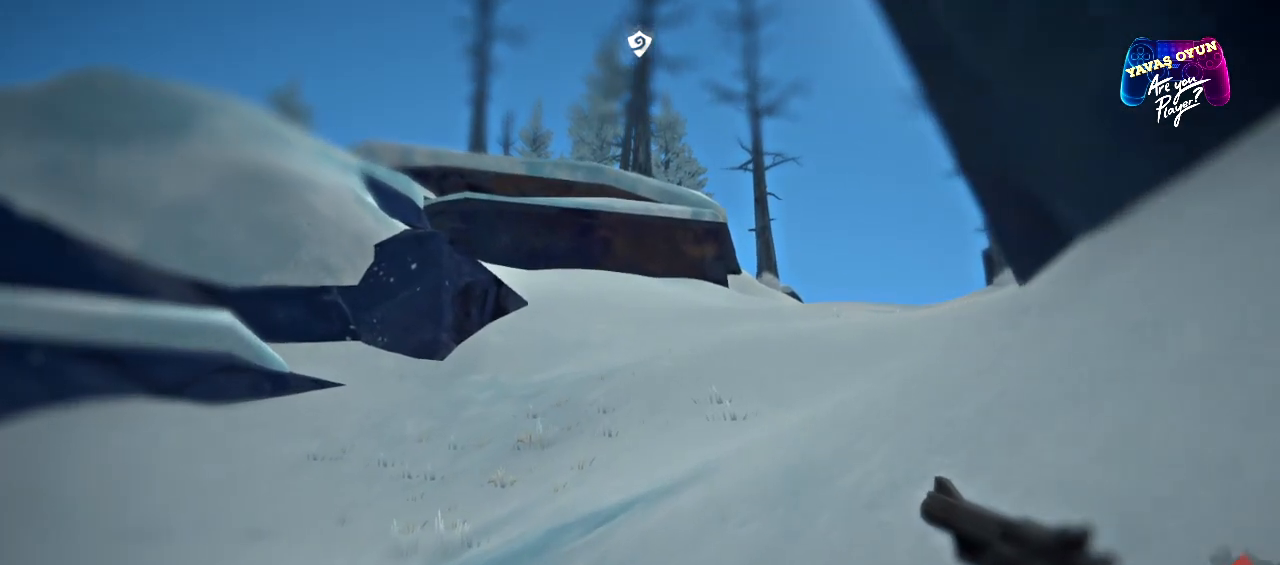
{"buttons": [], "left_stick": "up", "right_stick": "center", "events": []}
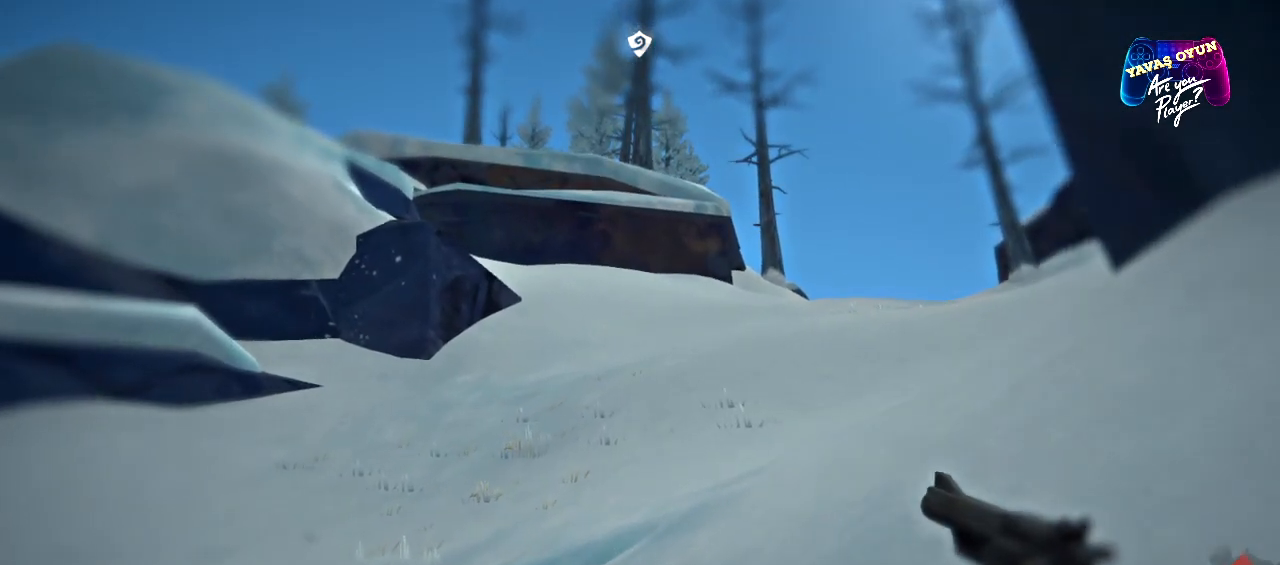
{"buttons": [], "left_stick": "up", "right_stick": "right", "events": [[433, "right_stick", "right"]]}
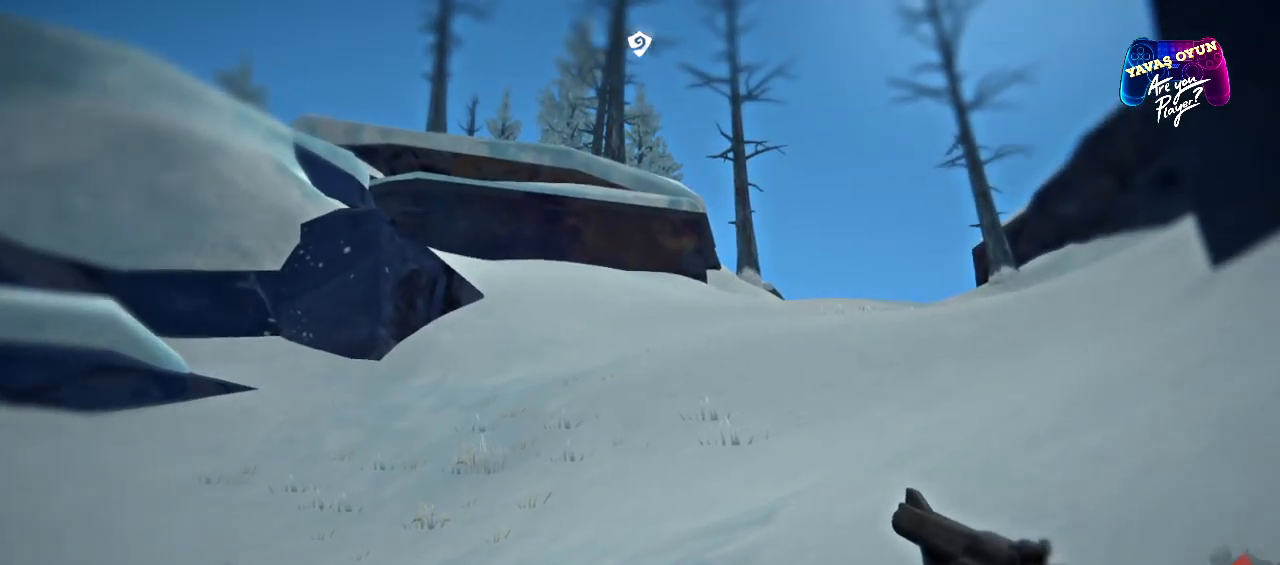
{"buttons": [], "left_stick": "up", "right_stick": "center", "events": [[317, "right_stick", "center"]]}
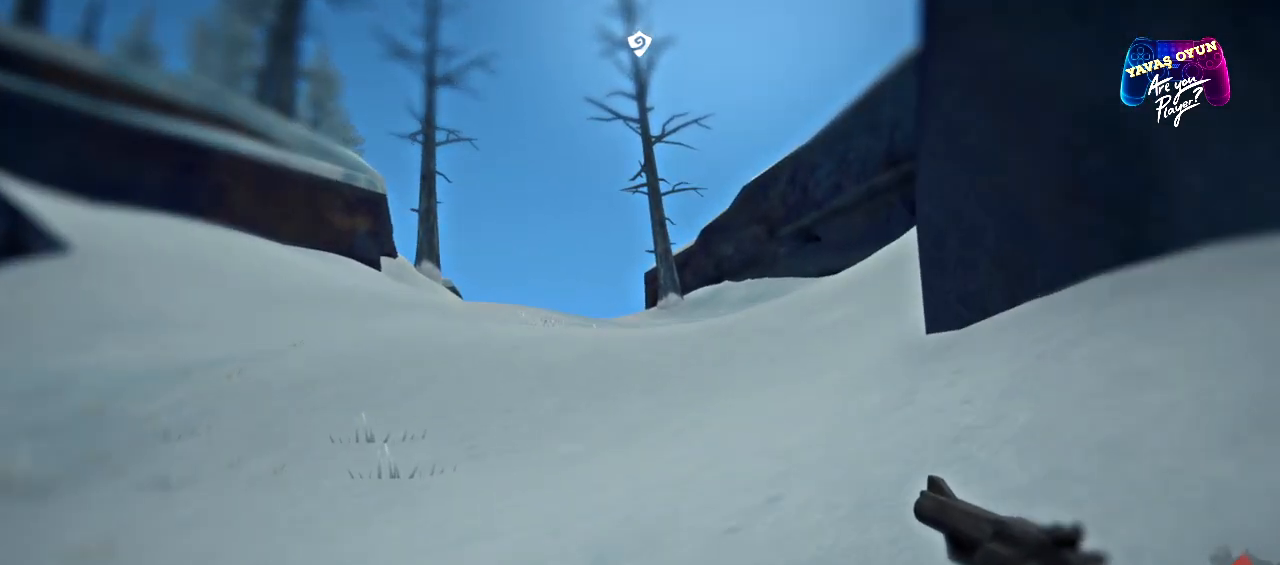
{"buttons": [], "left_stick": "up-left", "right_stick": "right", "events": [[200, "right_stick", "right"], [383, "left_stick", "up-left"]]}
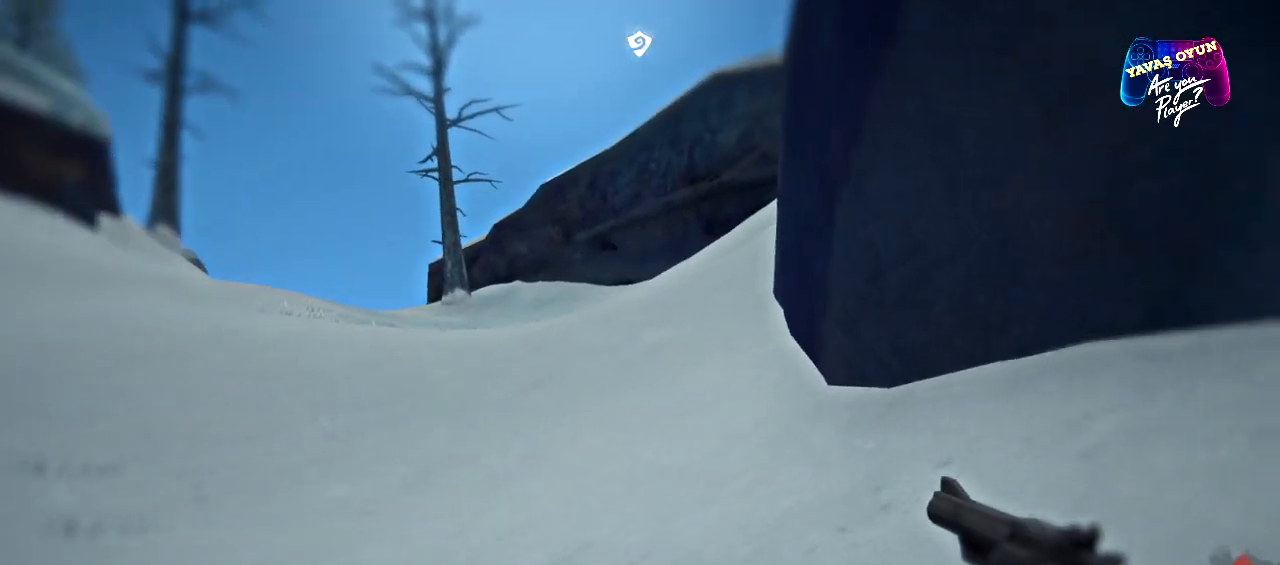
{"buttons": [], "left_stick": "up-left", "right_stick": "center", "events": [[33, "right_stick", "center"]]}
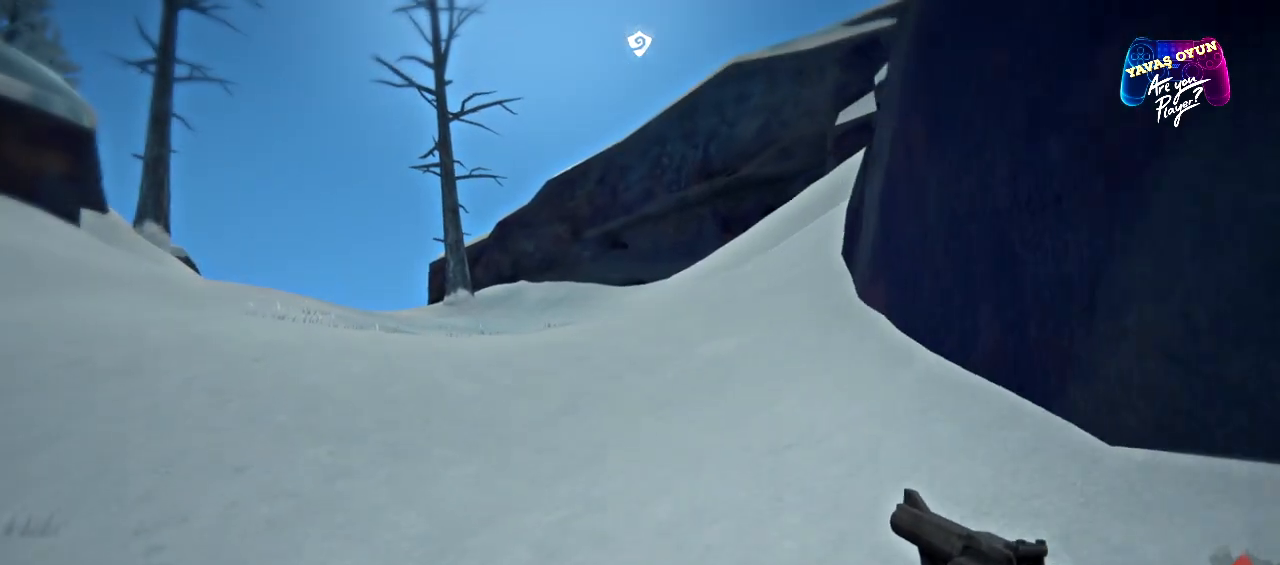
{"buttons": [], "left_stick": "up-left", "right_stick": "center", "events": []}